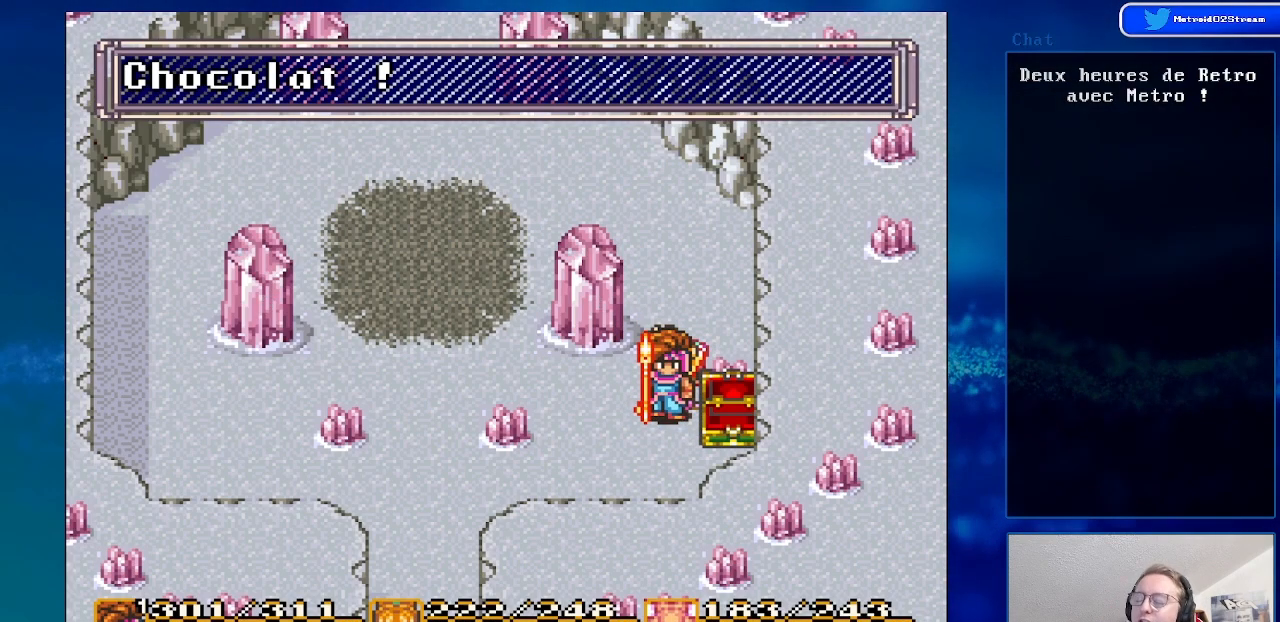
Gameplay with a controller (Nintendo layout); each line is a JSON object with the inputs held at the frame after it. "events" lists button and stick changes between this image and that frame as [ms after this image, input, new state], when the widget could be followed in between. Not read: L3 R3.
{"buttons": [], "events": [[283, "A", "down"], [383, "A", "up"]]}
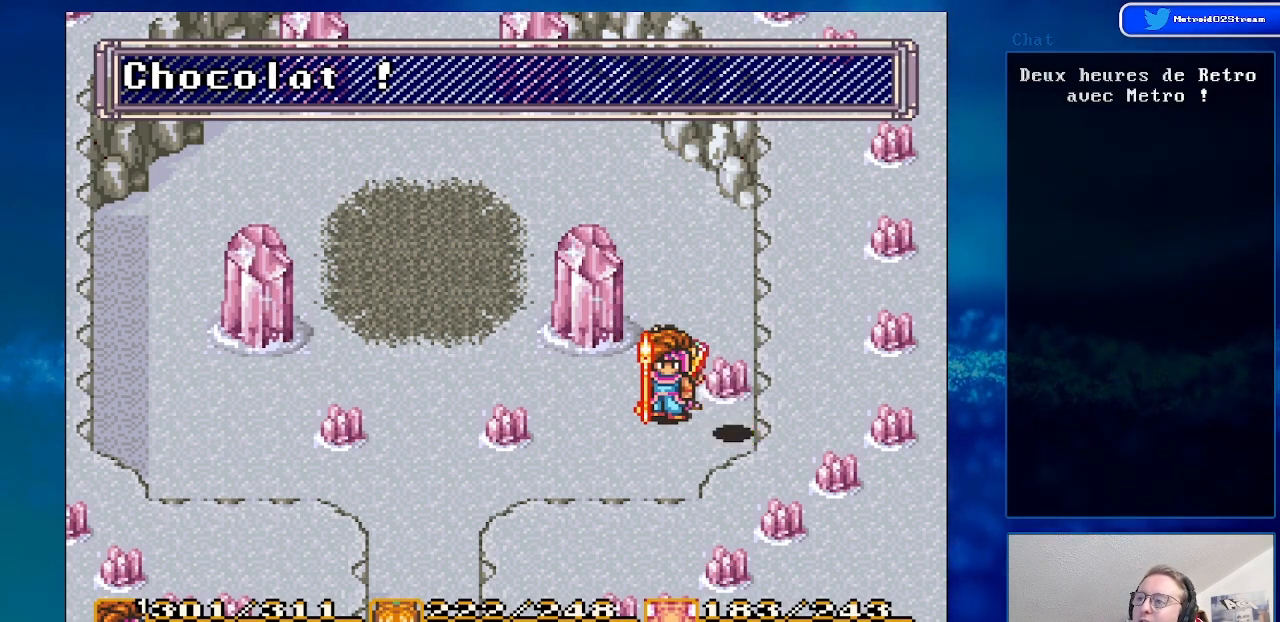
{"buttons": ["DPAD_LEFT"], "events": [[17, "DPAD_LEFT", "down"], [317, "DPAD_LEFT", "up"], [483, "DPAD_LEFT", "down"]]}
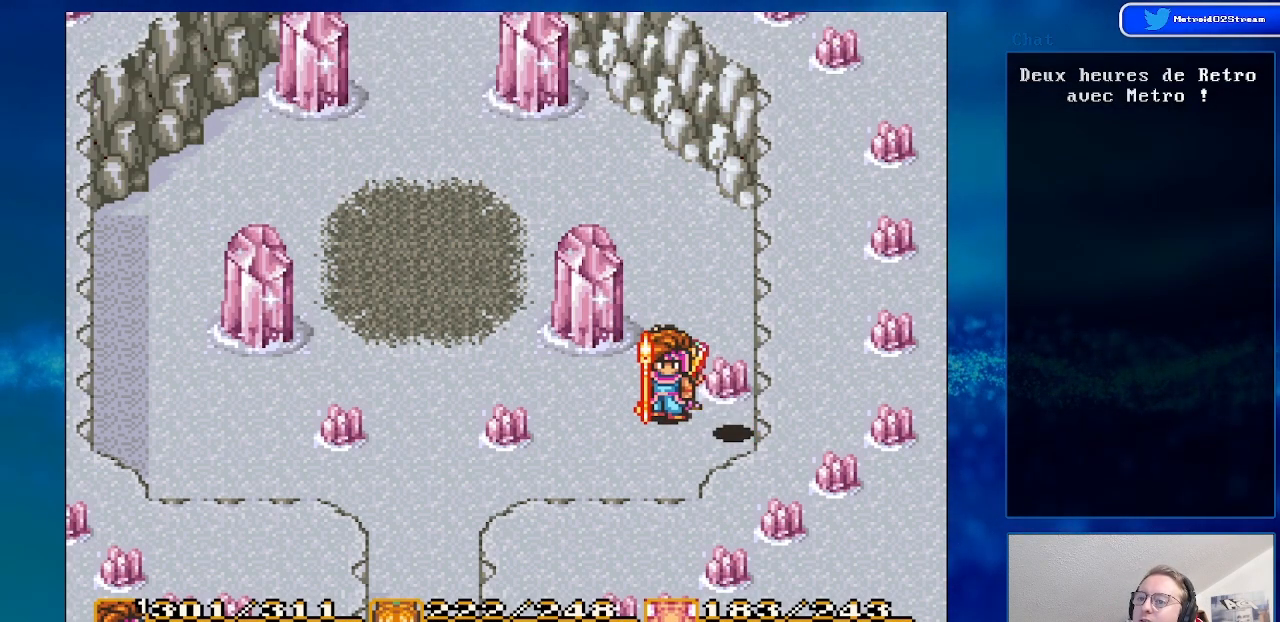
{"buttons": ["DPAD_DOWN", "DPAD_LEFT"], "events": [[100, "DPAD_DOWN", "down"]]}
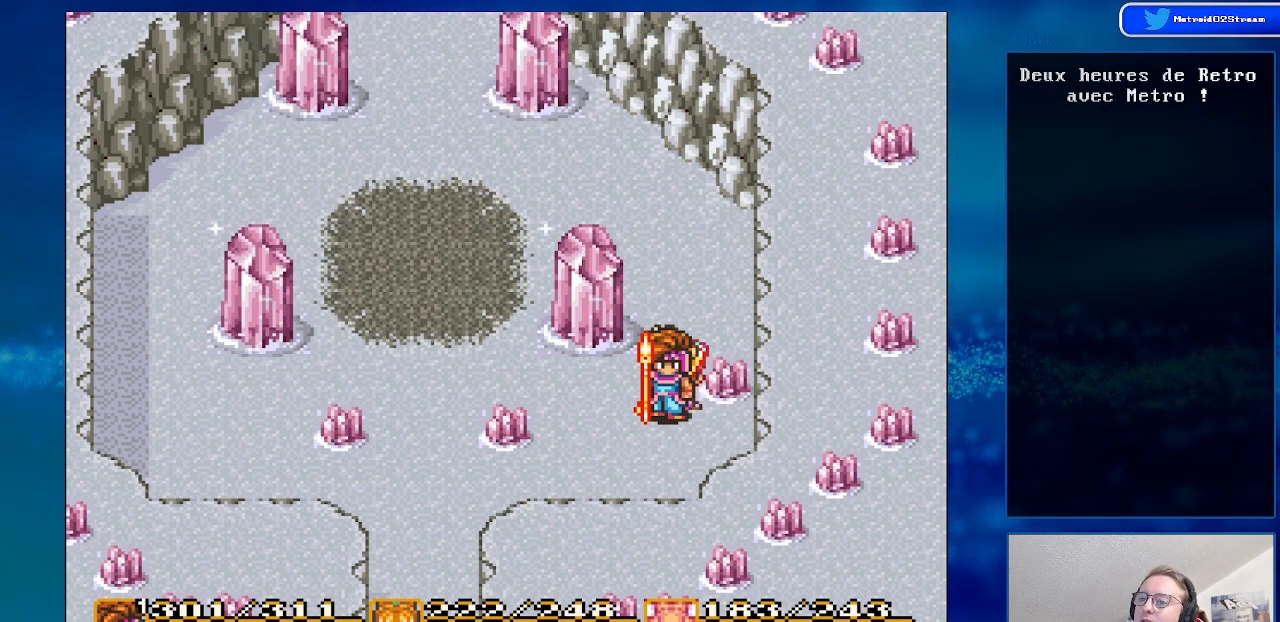
{"buttons": ["DPAD_DOWN", "DPAD_LEFT"], "events": []}
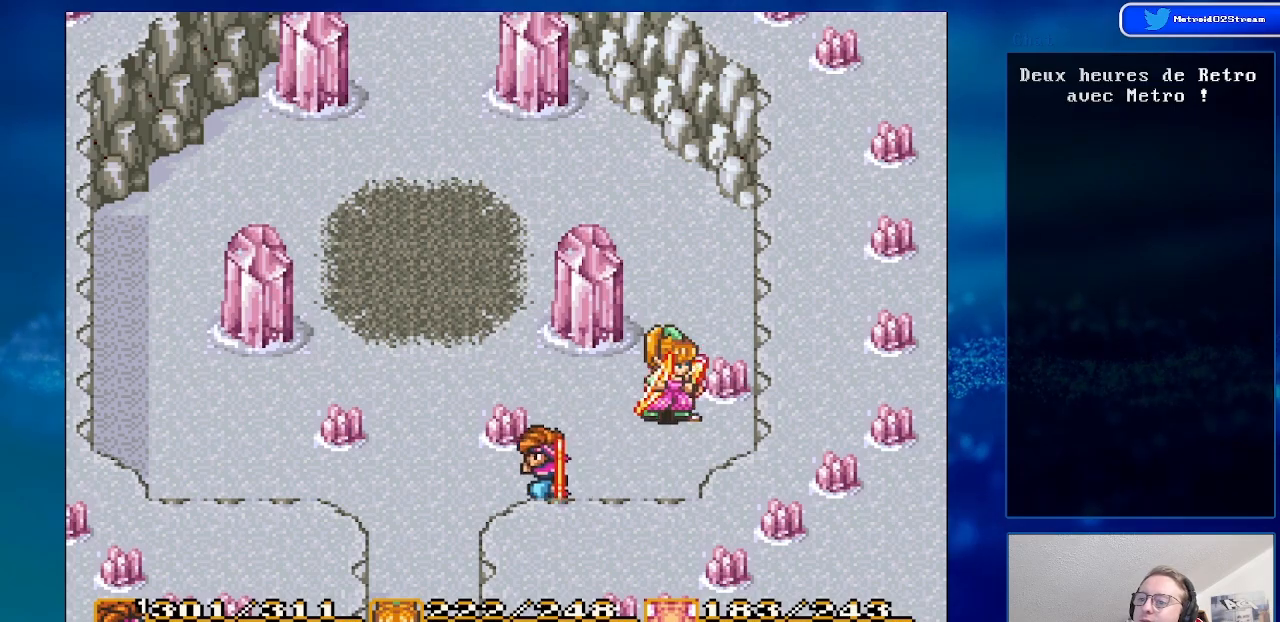
{"buttons": ["DPAD_DOWN"], "events": [[300, "DPAD_LEFT", "up"]]}
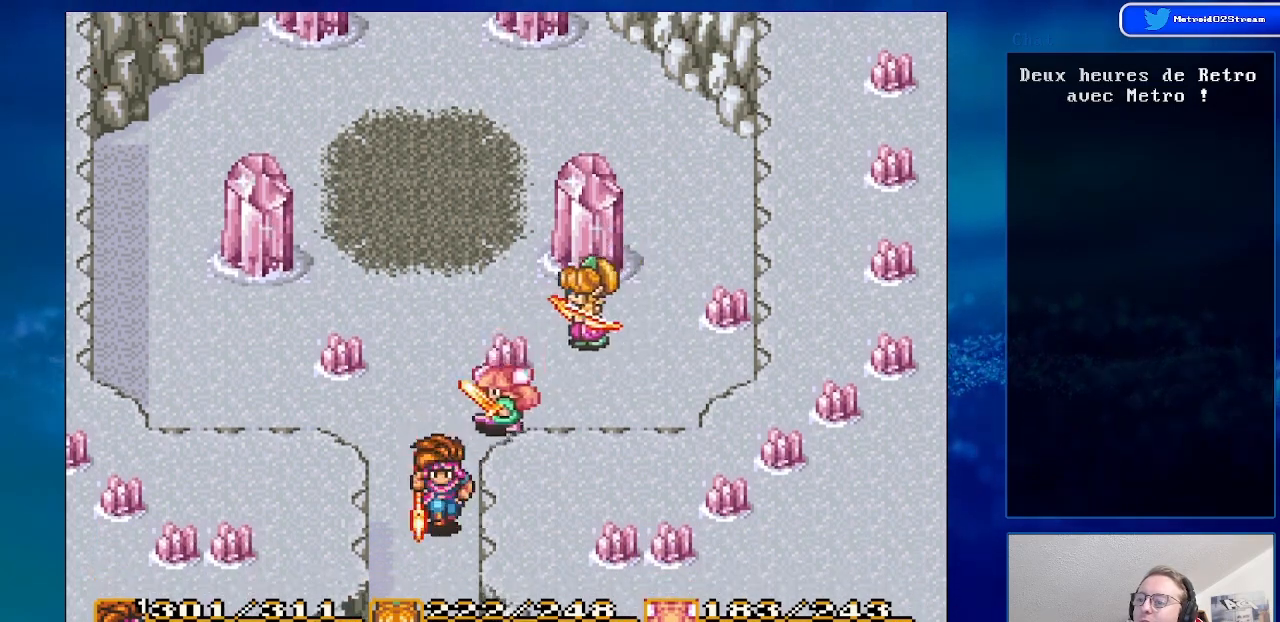
{"buttons": ["DPAD_DOWN"], "events": []}
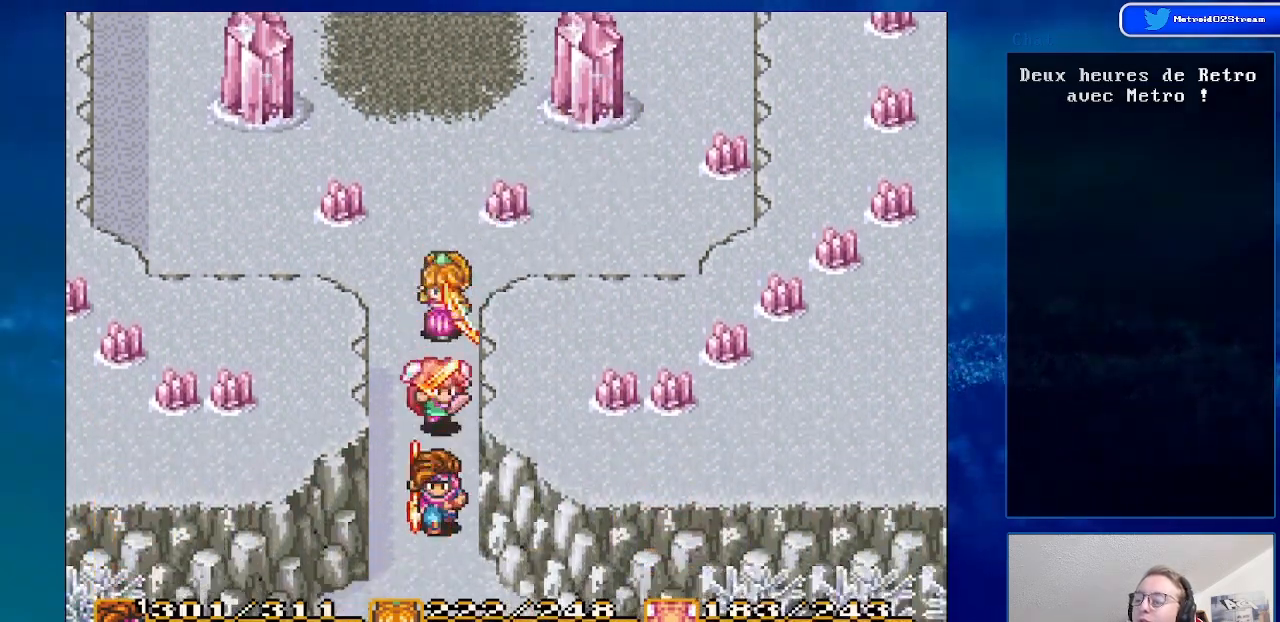
{"buttons": ["DPAD_DOWN"], "events": []}
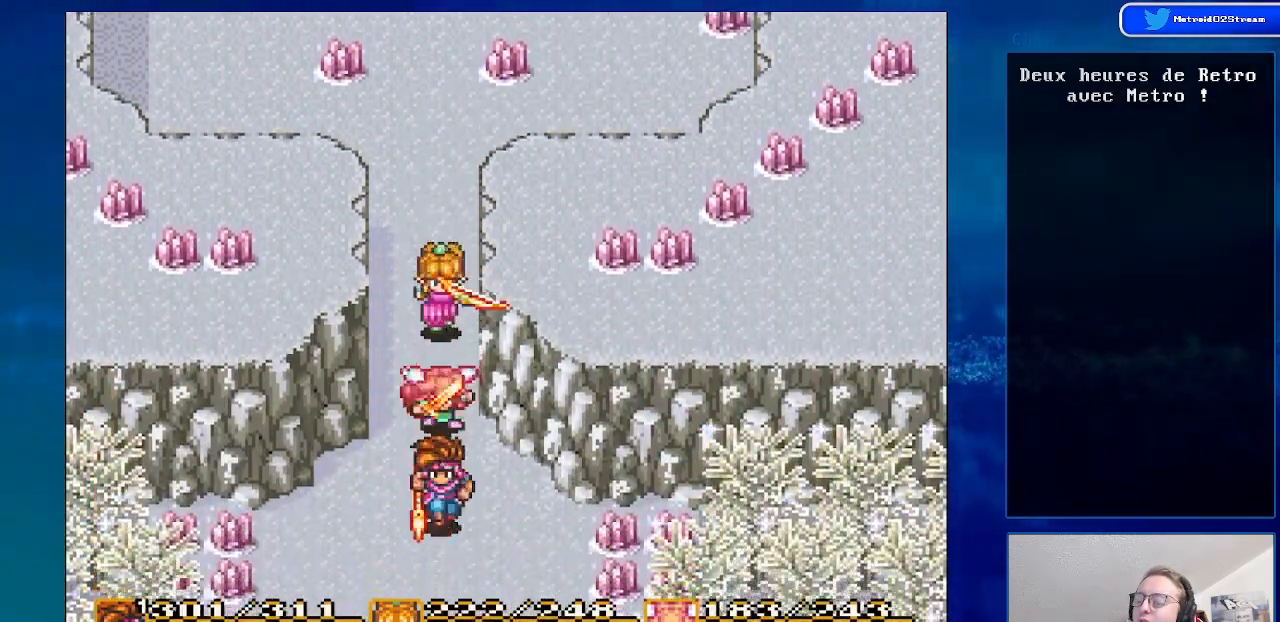
{"buttons": ["DPAD_DOWN"], "events": []}
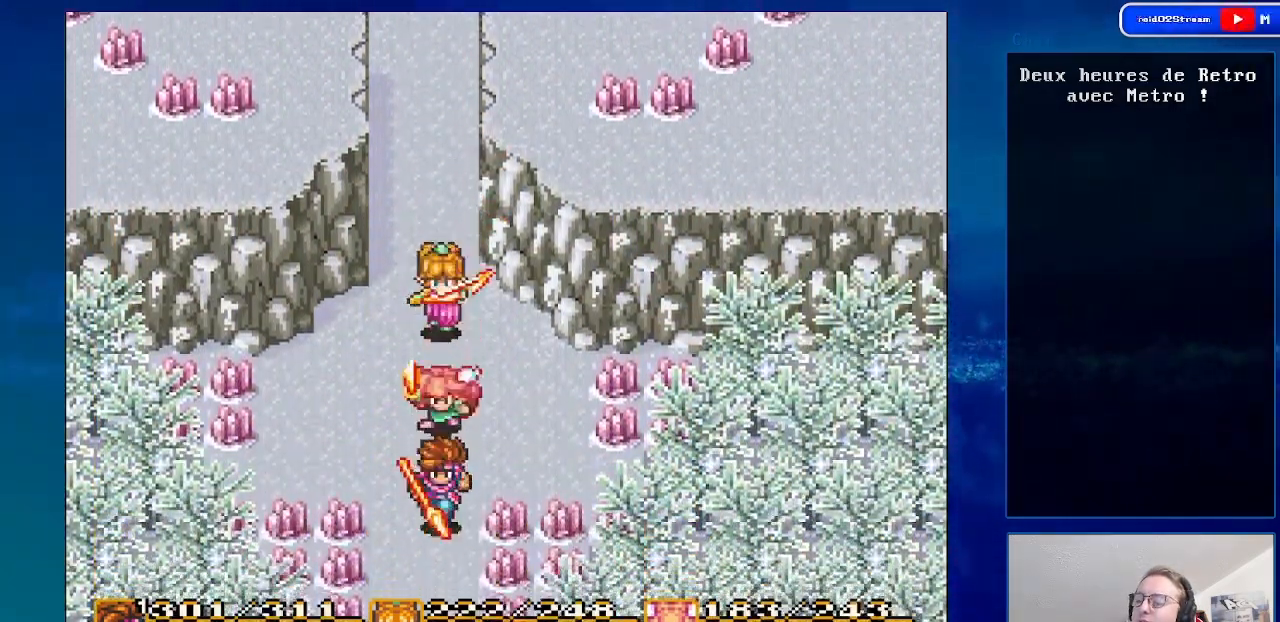
{"buttons": ["DPAD_DOWN"], "events": []}
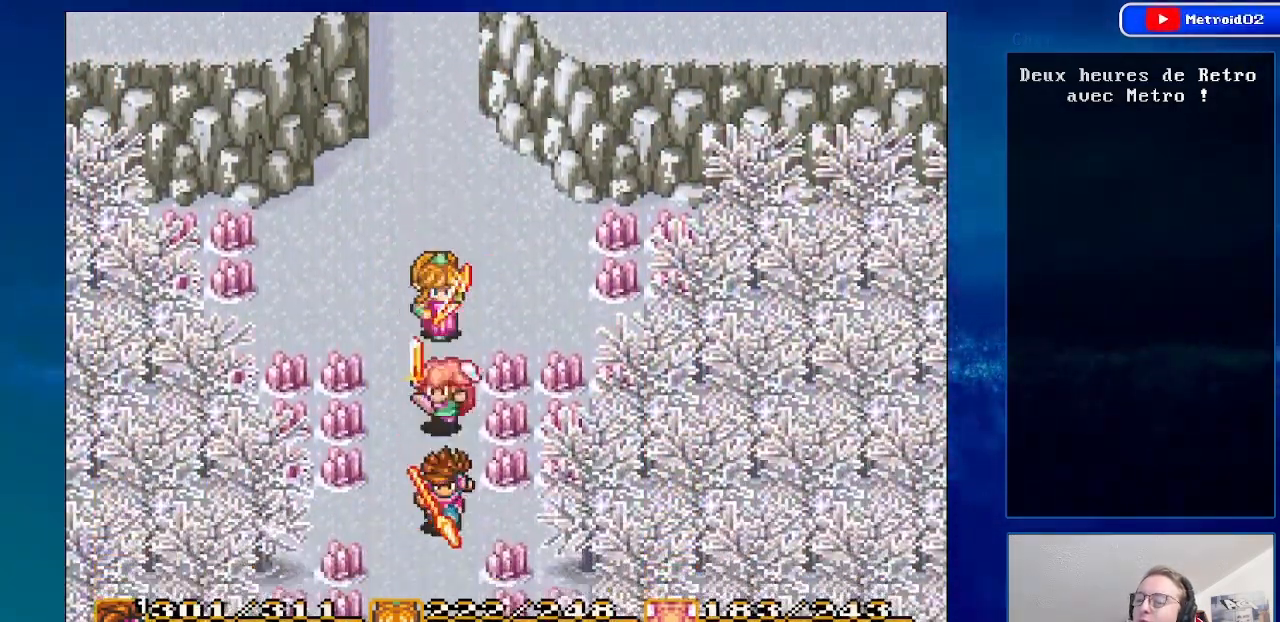
{"buttons": ["DPAD_DOWN"], "events": []}
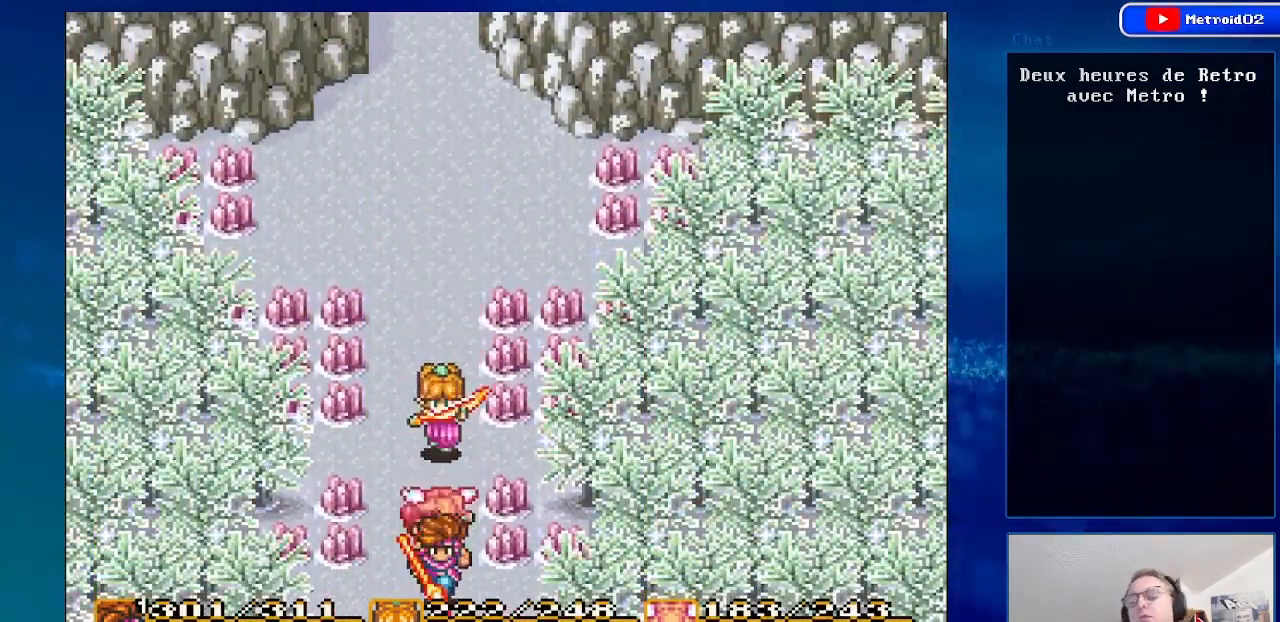
{"buttons": [], "events": [[133, "DPAD_DOWN", "up"]]}
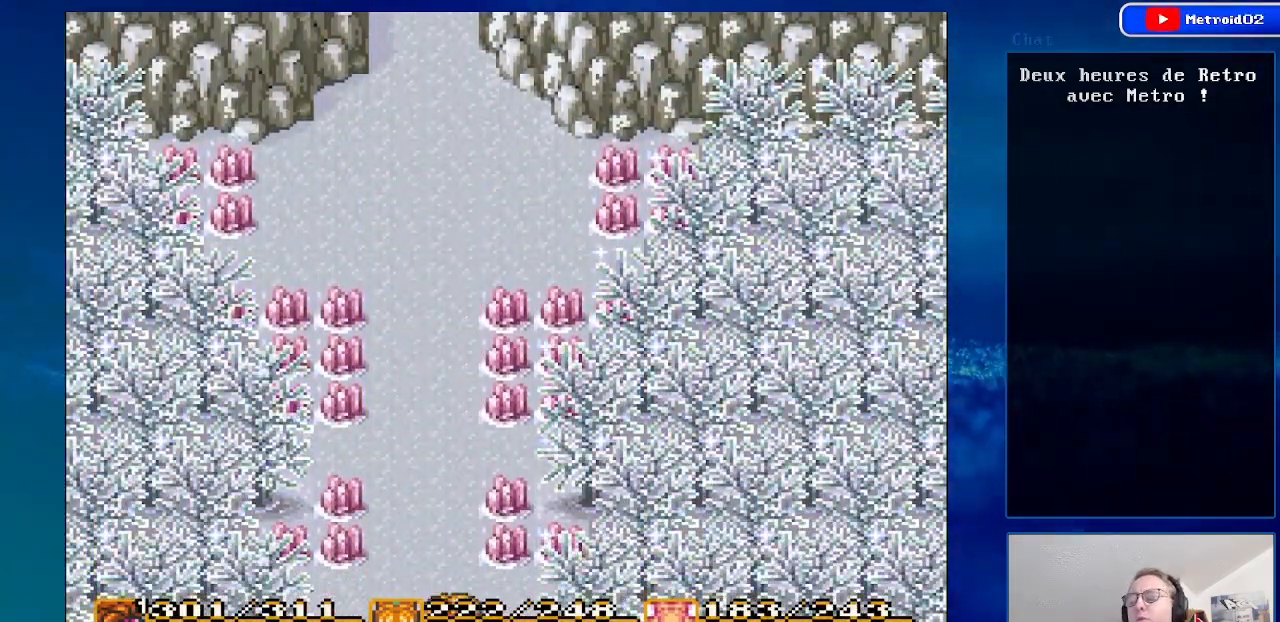
{"buttons": [], "events": []}
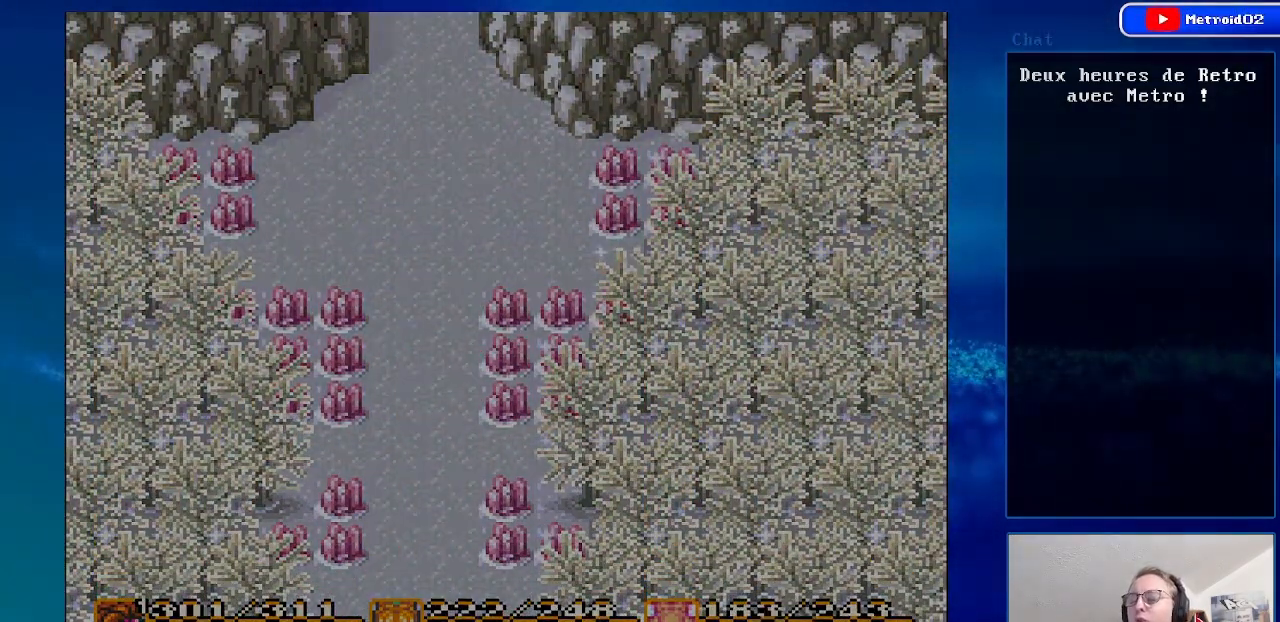
{"buttons": [], "events": []}
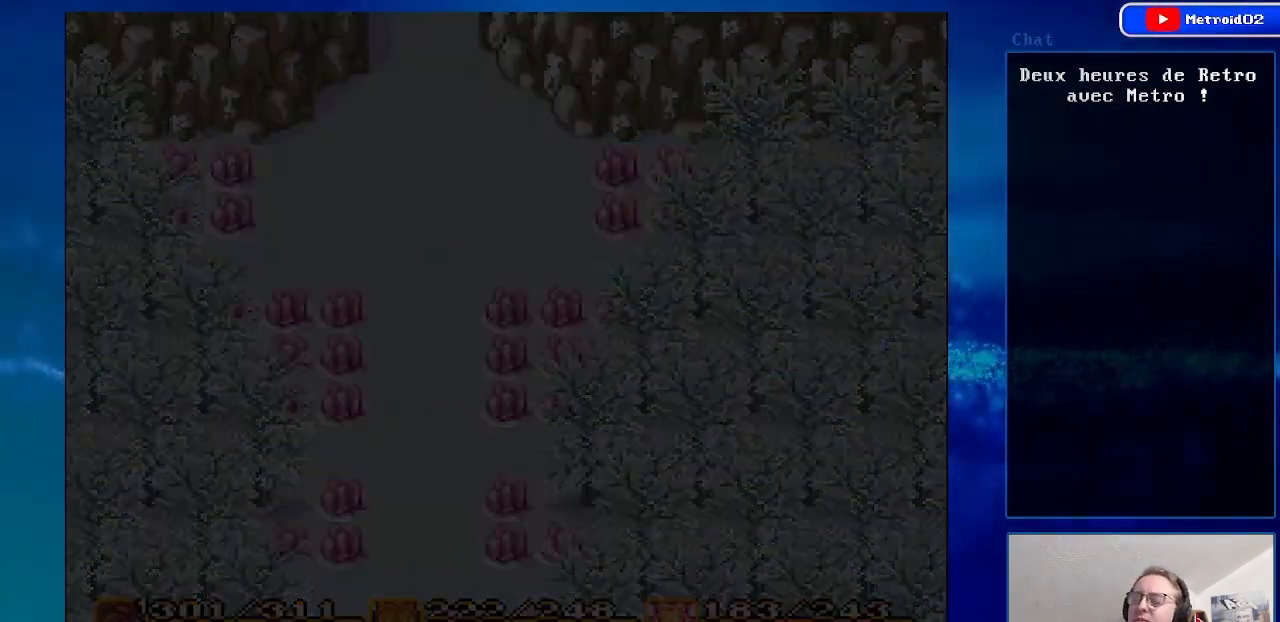
{"buttons": [], "events": []}
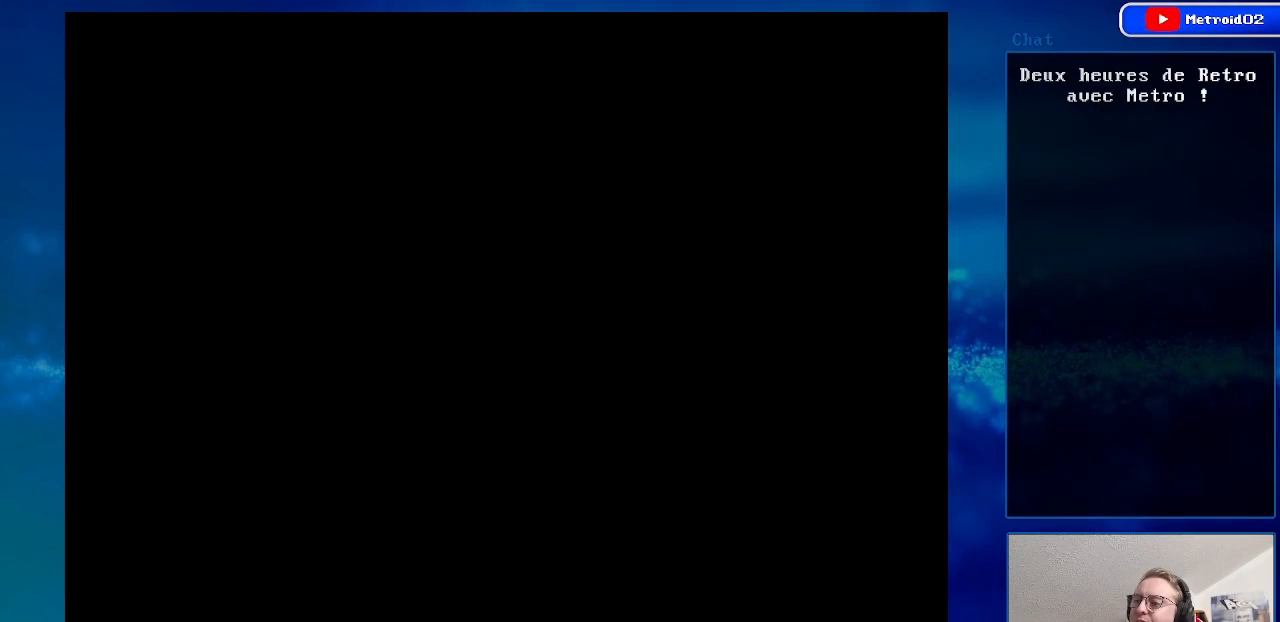
{"buttons": [], "events": []}
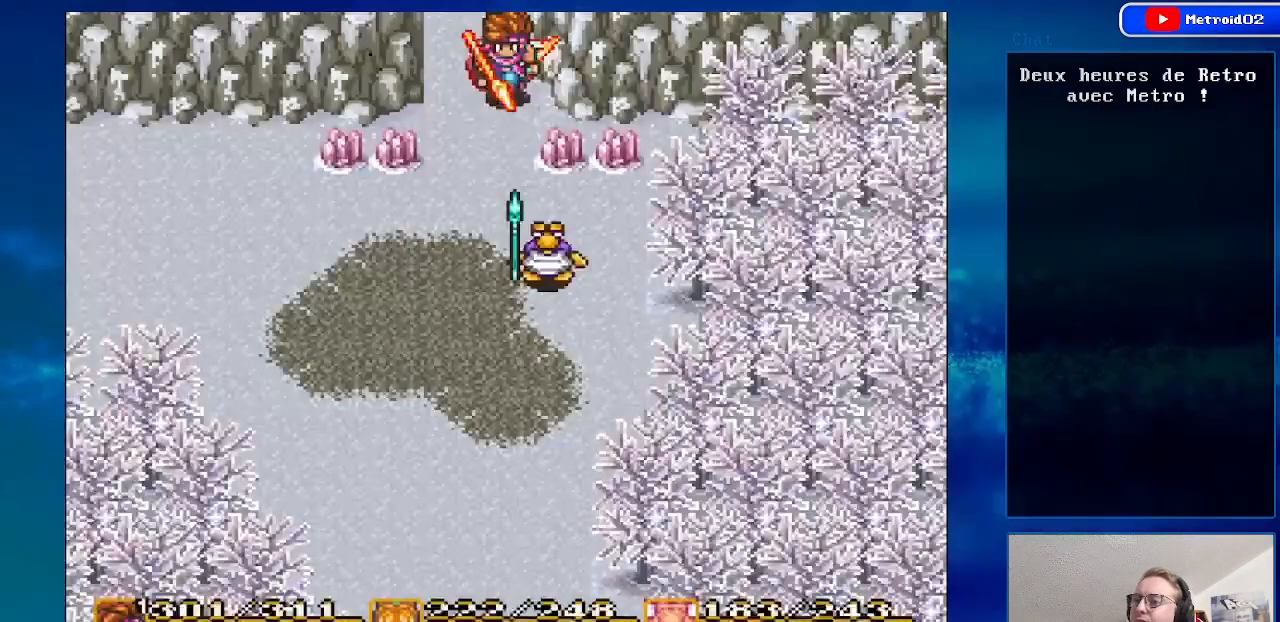
{"buttons": ["DPAD_DOWN", "DPAD_RIGHT"], "events": [[233, "DPAD_DOWN", "down"], [500, "DPAD_RIGHT", "down"]]}
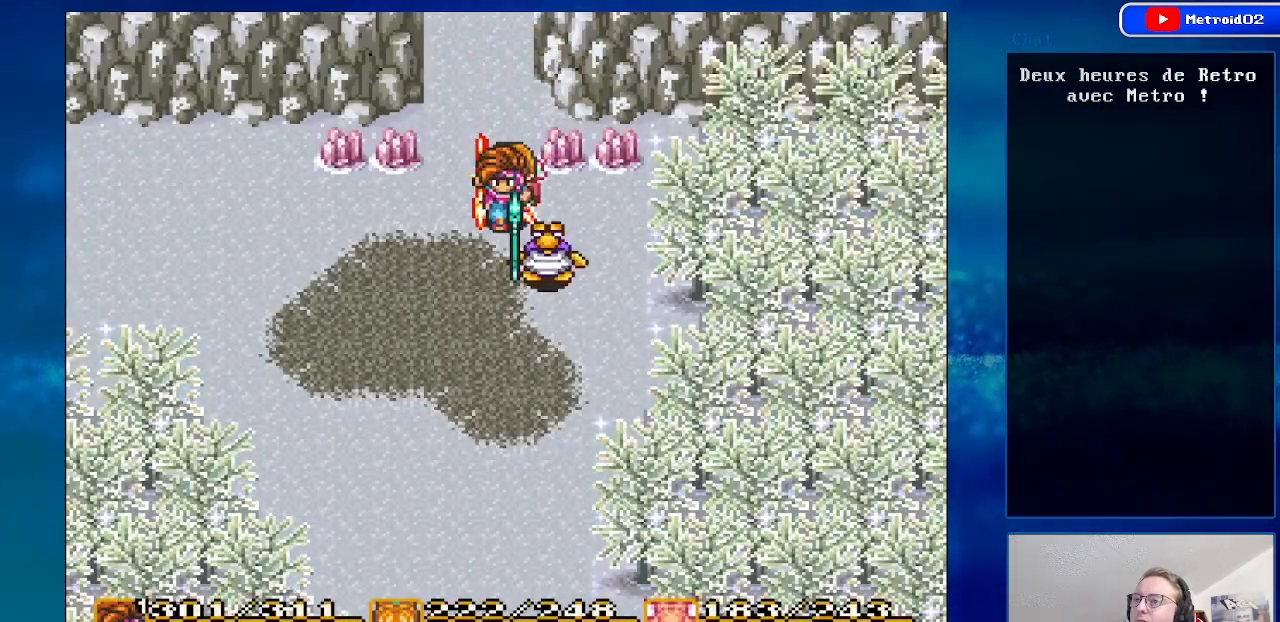
{"buttons": ["A", "DPAD_DOWN"], "events": [[150, "DPAD_RIGHT", "up"], [400, "A", "down"]]}
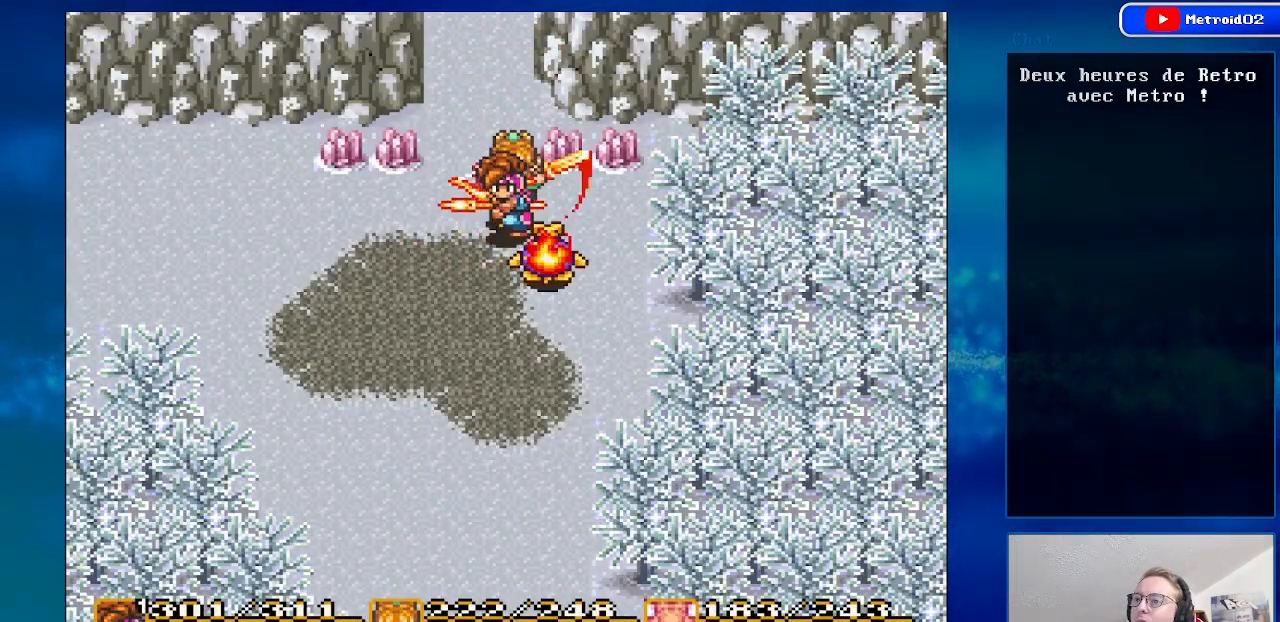
{"buttons": [], "events": [[83, "DPAD_DOWN", "up"], [150, "A", "up"]]}
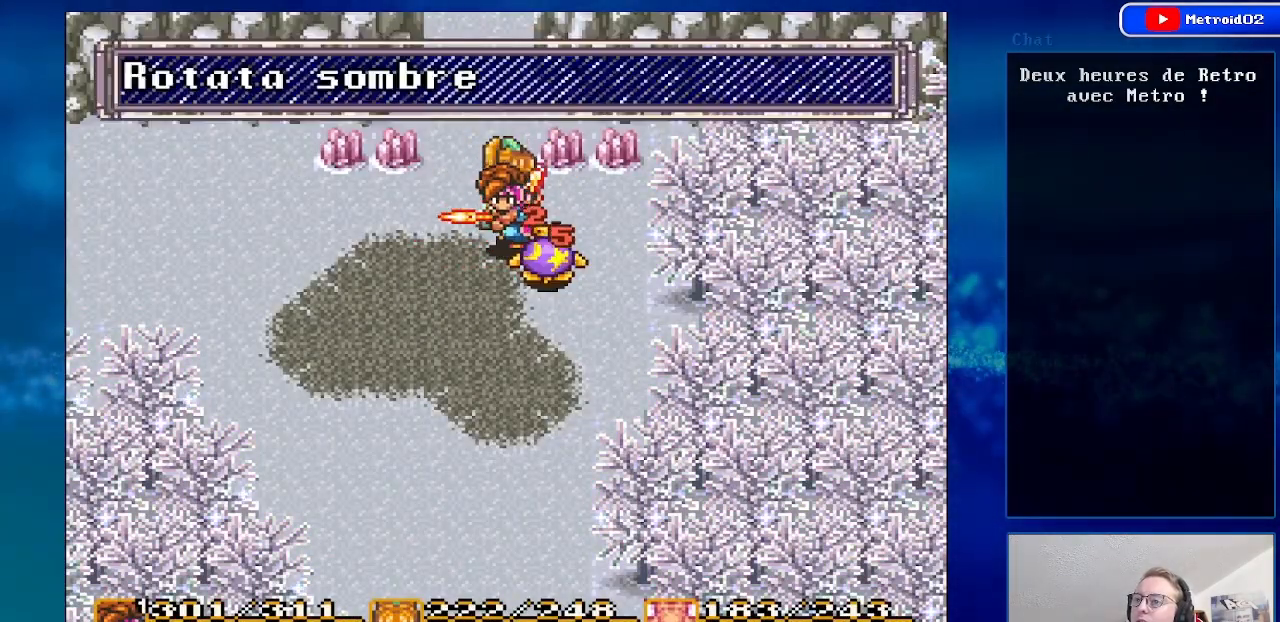
{"buttons": ["DPAD_LEFT"], "events": [[67, "DPAD_DOWN", "down"], [433, "DPAD_DOWN", "up"], [433, "DPAD_LEFT", "down"]]}
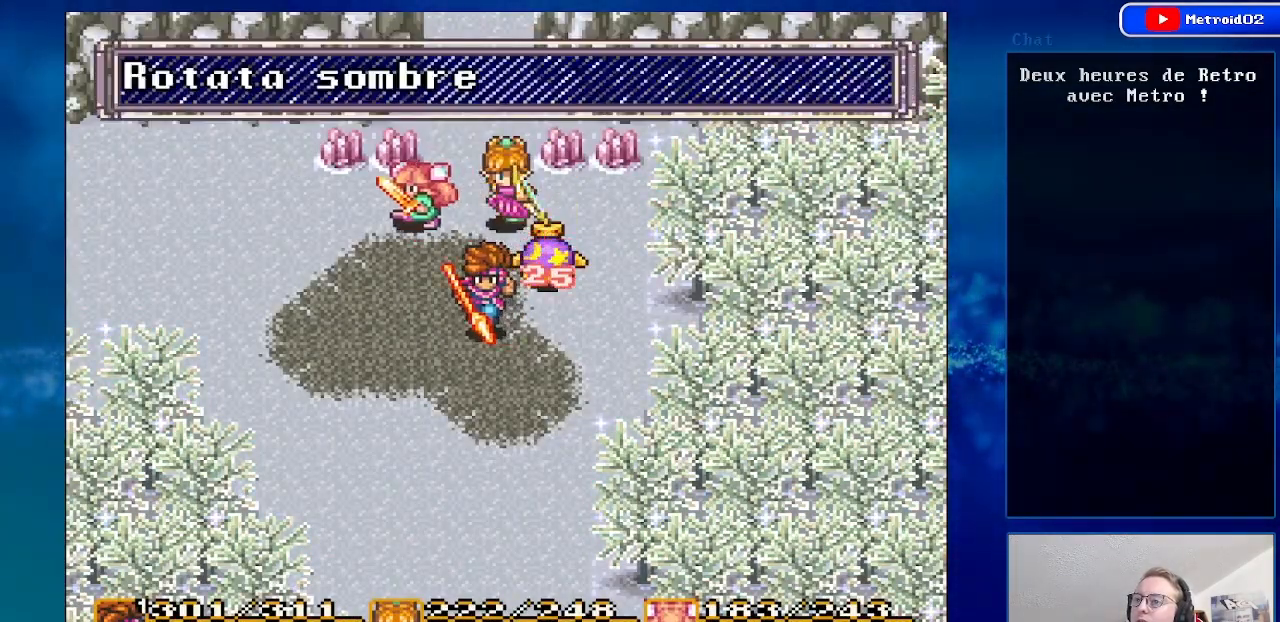
{"buttons": [], "events": [[383, "DPAD_LEFT", "up"]]}
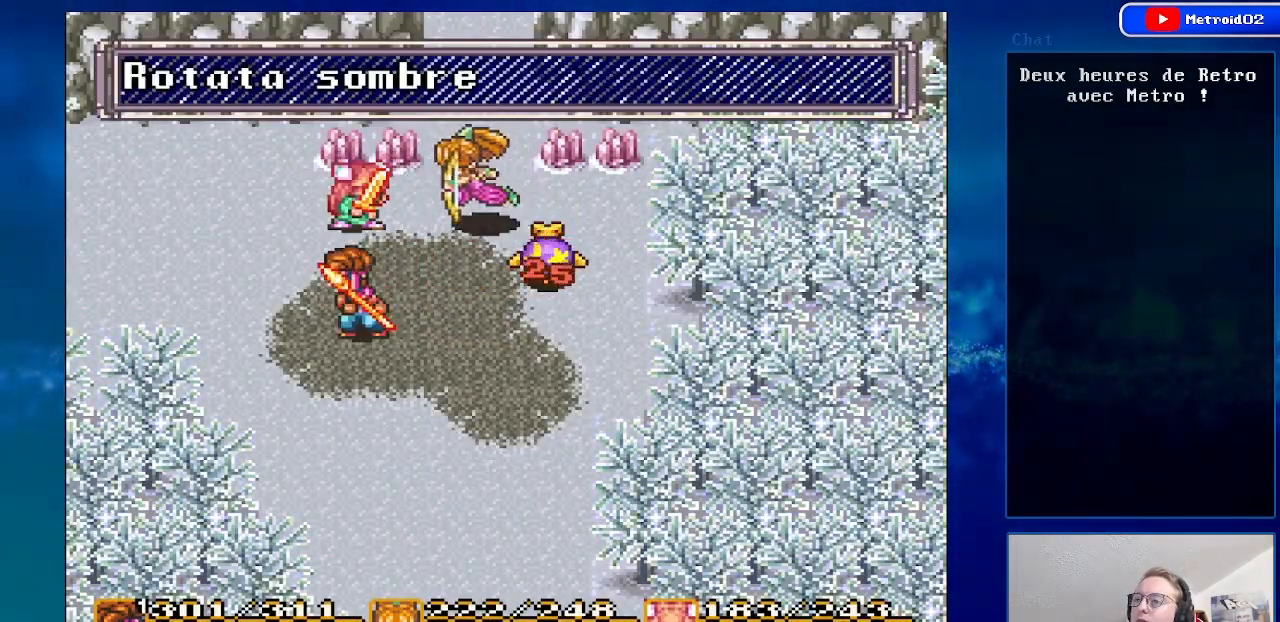
{"buttons": ["DPAD_RIGHT"], "events": [[83, "DPAD_UP", "down"], [217, "DPAD_UP", "up"], [467, "DPAD_RIGHT", "down"]]}
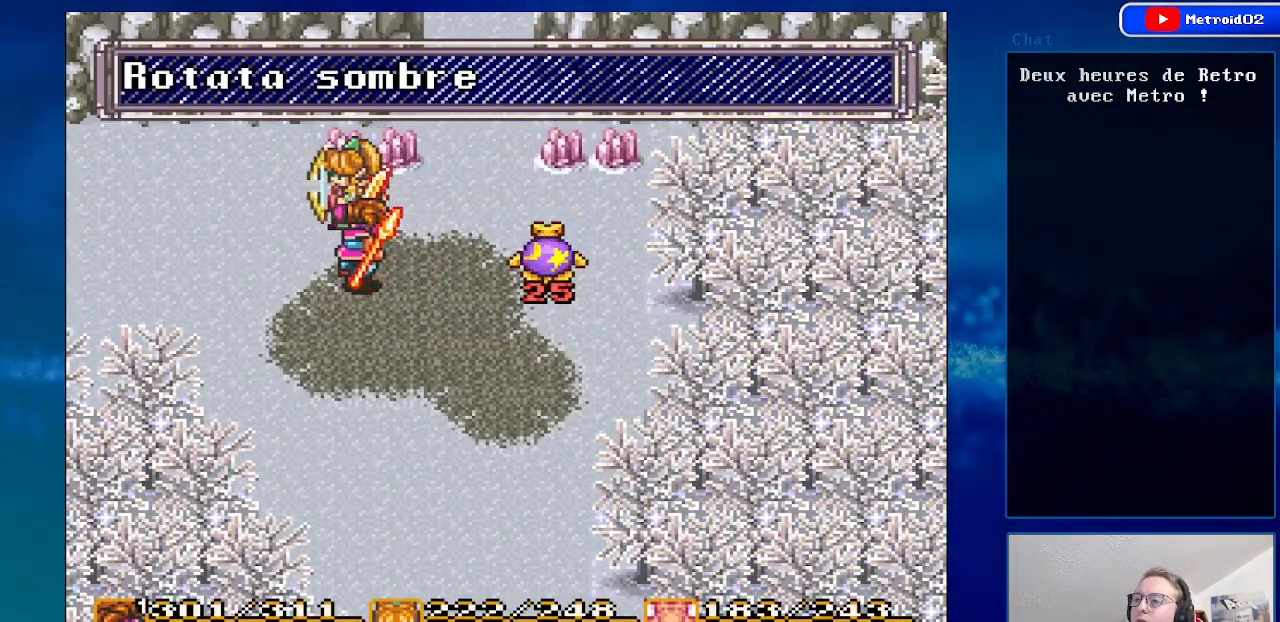
{"buttons": [], "events": [[83, "DPAD_RIGHT", "up"]]}
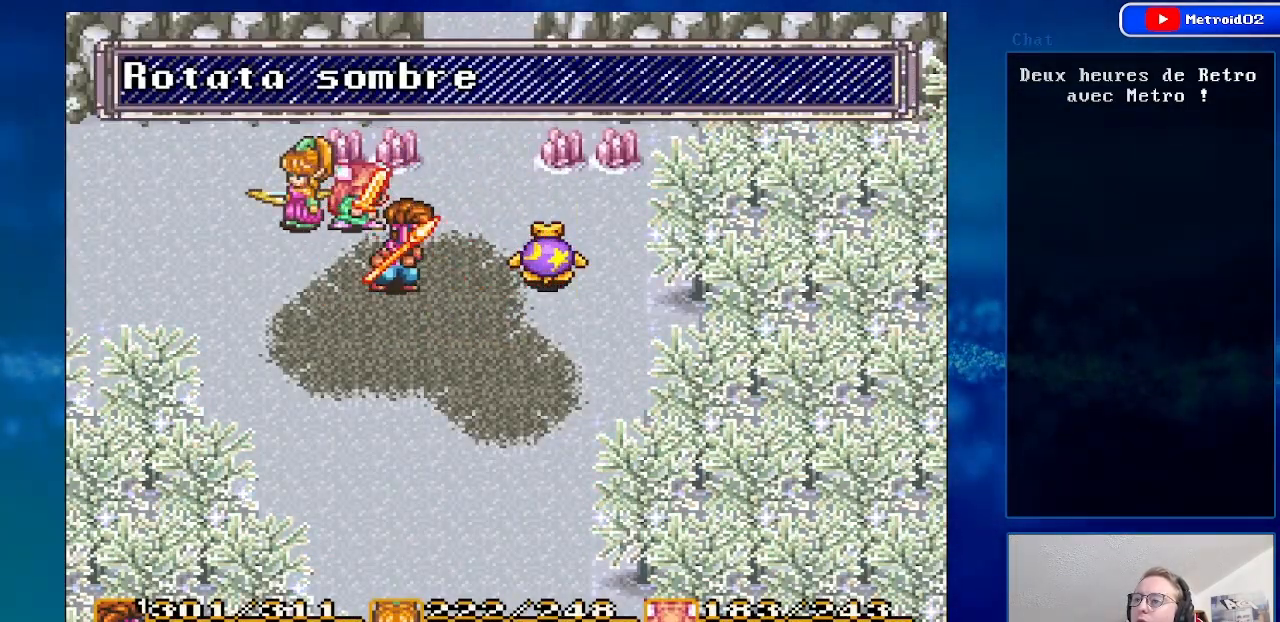
{"buttons": [], "events": [[117, "DPAD_RIGHT", "down"], [350, "DPAD_RIGHT", "up"]]}
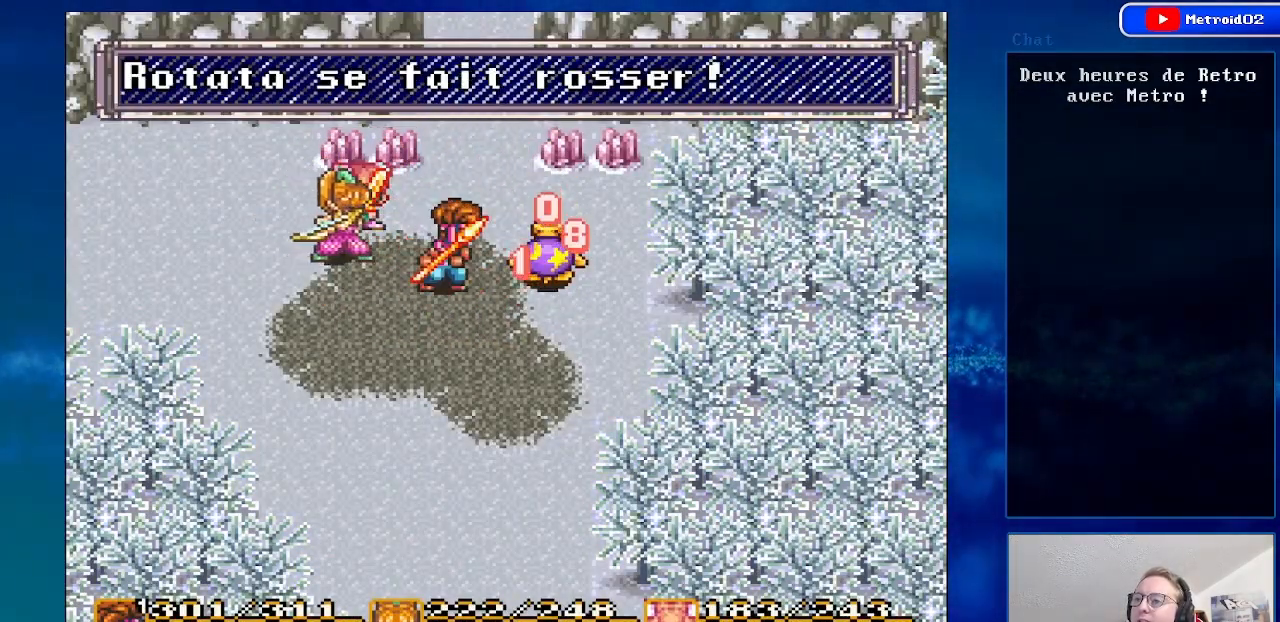
{"buttons": ["DPAD_LEFT"], "events": [[417, "DPAD_LEFT", "down"]]}
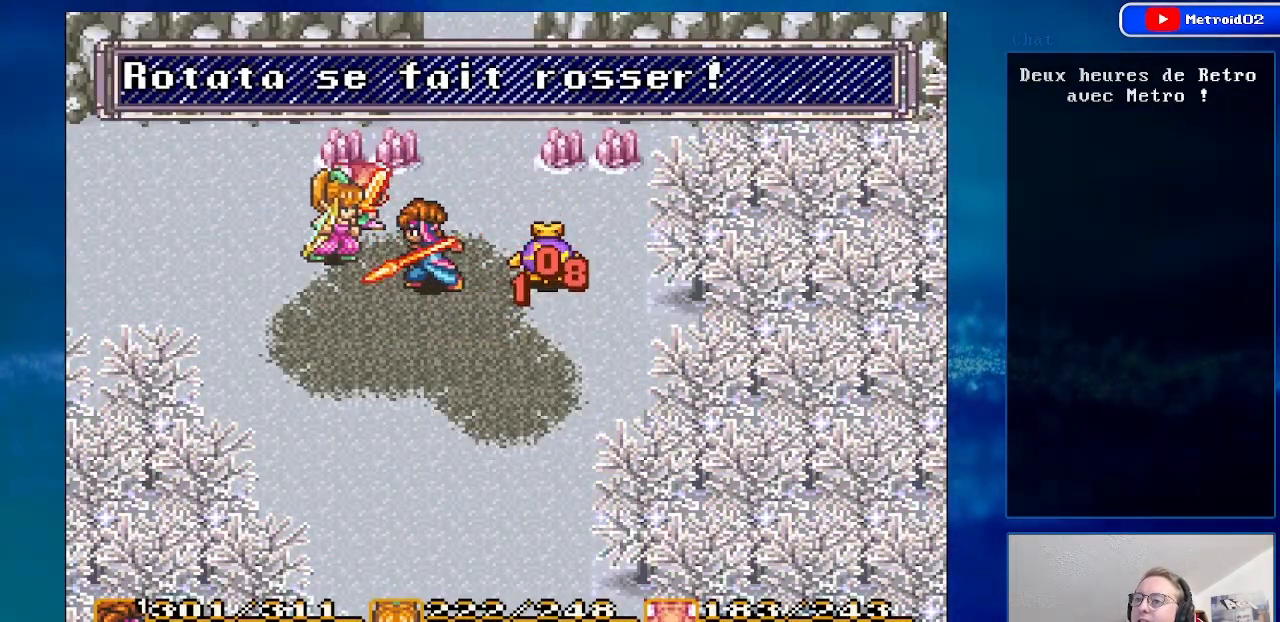
{"buttons": [], "events": [[150, "DPAD_LEFT", "up"], [333, "DPAD_RIGHT", "down"], [483, "DPAD_RIGHT", "up"]]}
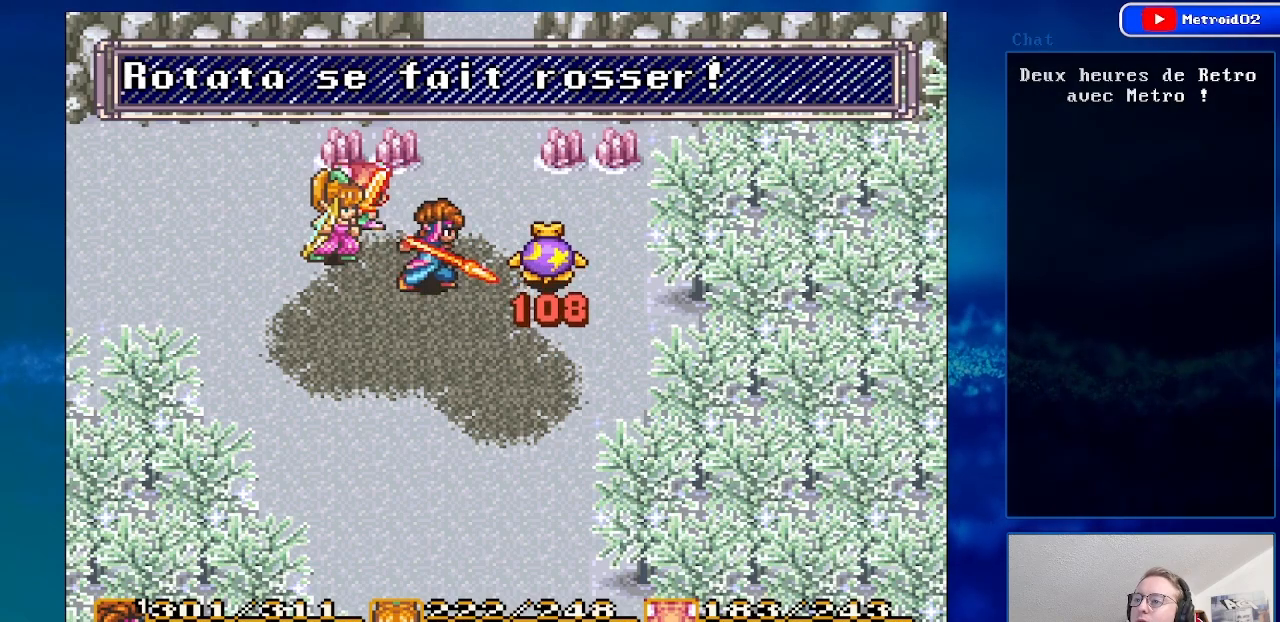
{"buttons": [], "events": []}
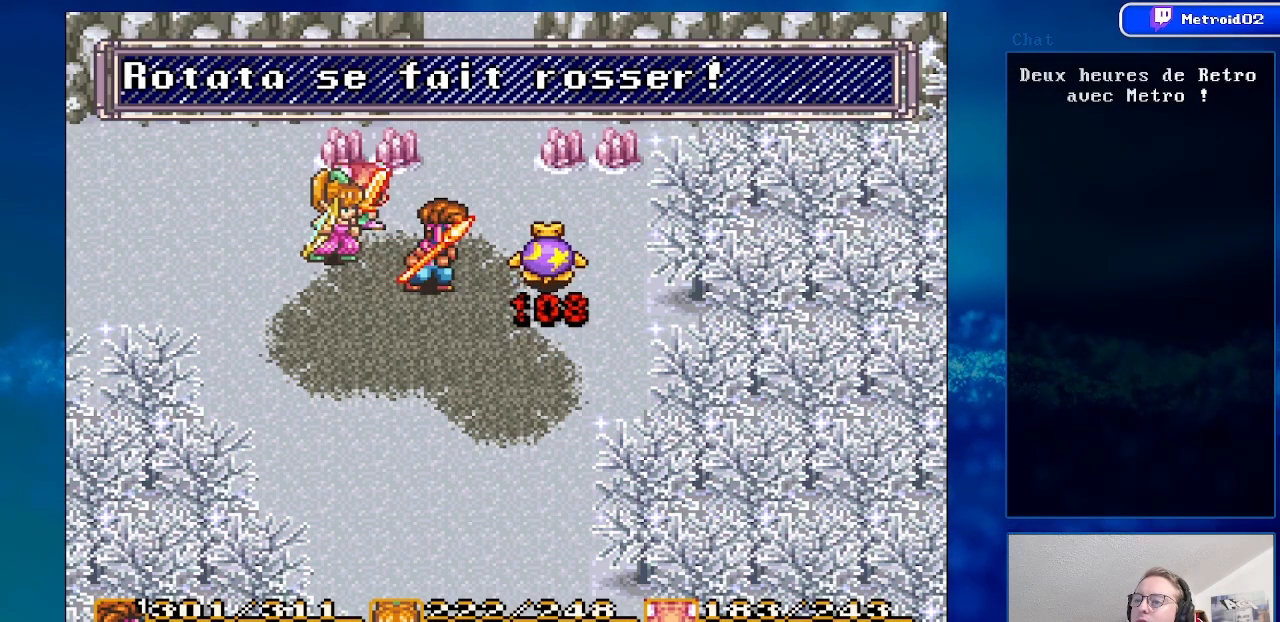
{"buttons": ["A"], "events": [[233, "DPAD_RIGHT", "down"], [417, "DPAD_RIGHT", "up"], [500, "A", "down"]]}
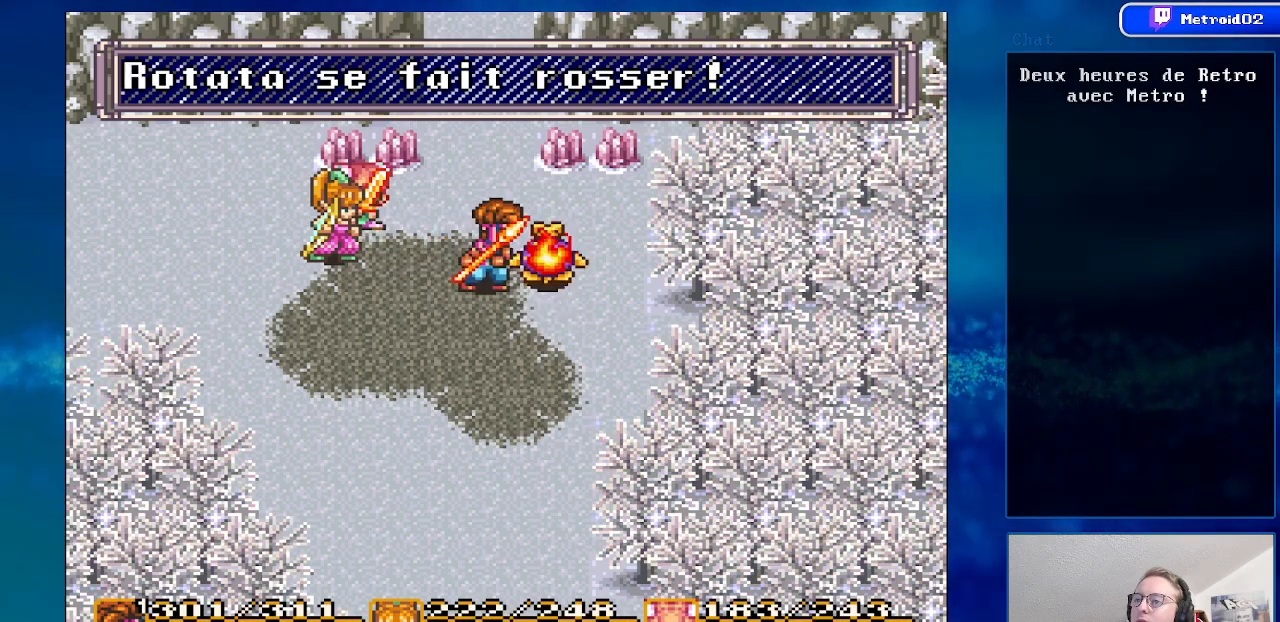
{"buttons": [], "events": [[217, "A", "up"]]}
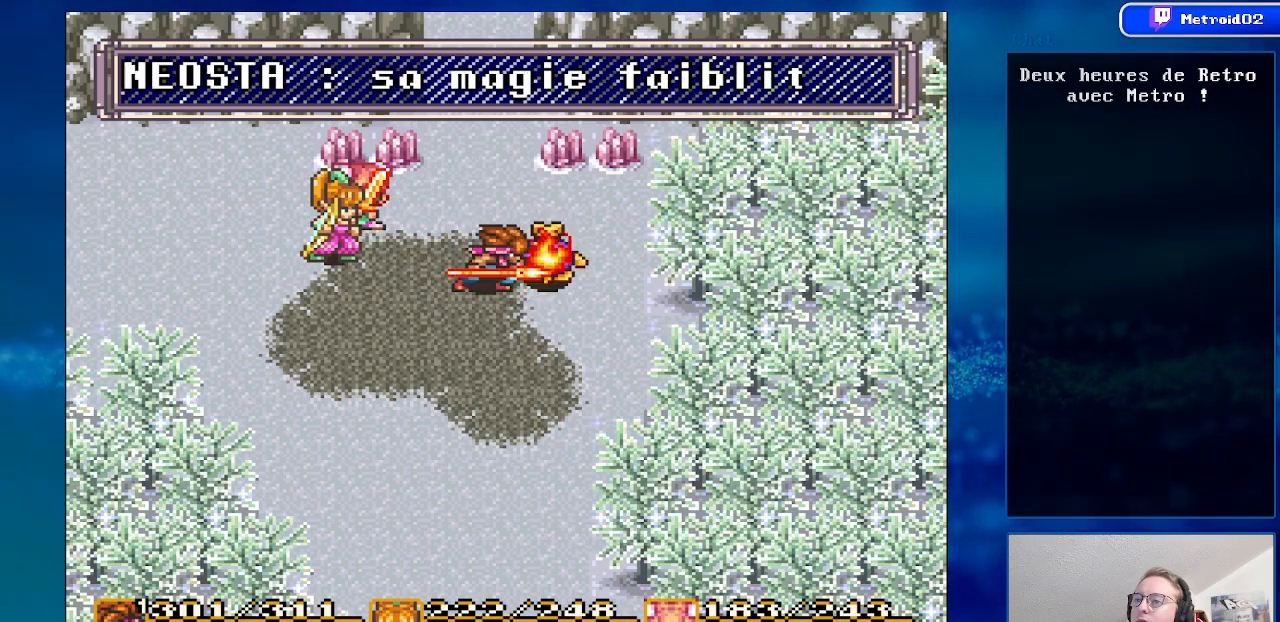
{"buttons": ["DPAD_LEFT"], "events": [[183, "DPAD_LEFT", "down"]]}
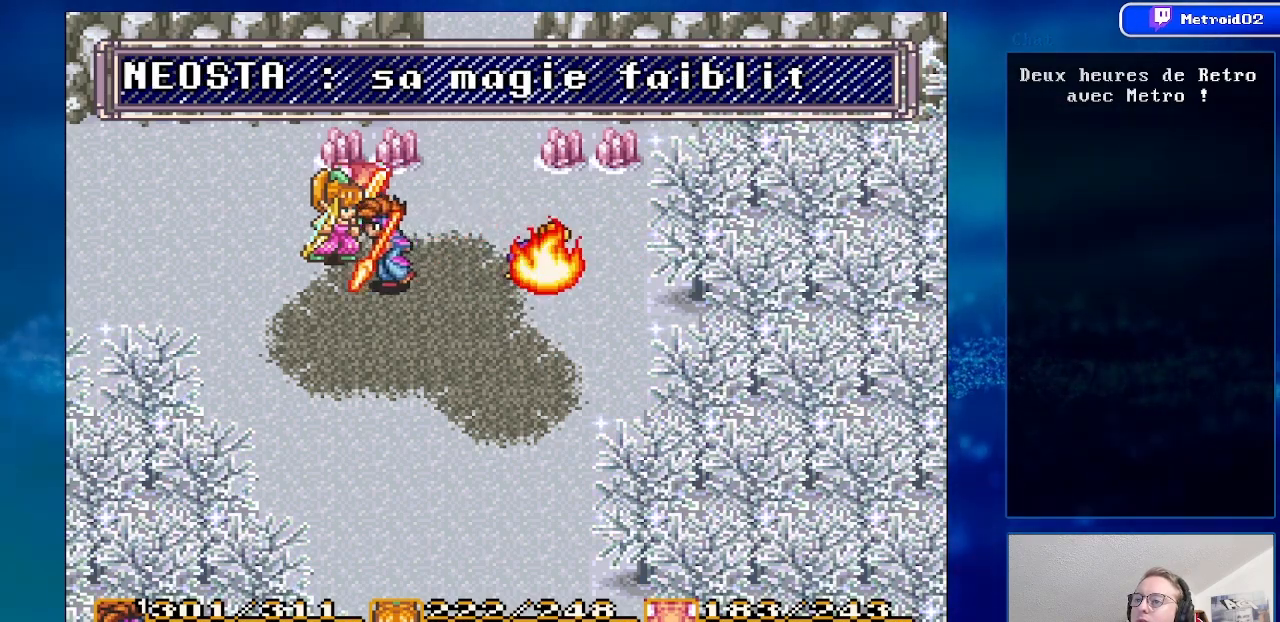
{"buttons": [], "events": [[33, "DPAD_LEFT", "up"], [300, "DPAD_RIGHT", "down"], [400, "DPAD_RIGHT", "up"]]}